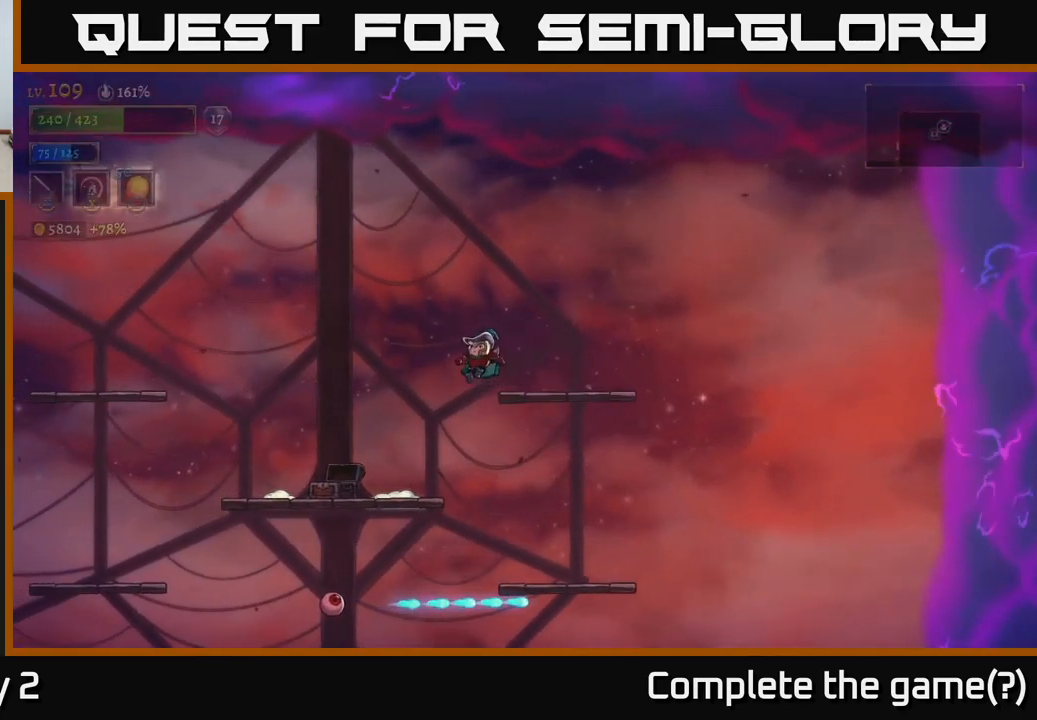
Gameplay with a controller (Xbox layout); each line is a JSON object with the inputs held at the frame after it. "events" lists button and stick changes between this image and that frame as [ms after this image, input, new state], when the widget could be followed in between.
{"buttons": [], "left_stick": "left", "right_stick": "center", "events": [[67, "A", "up"]]}
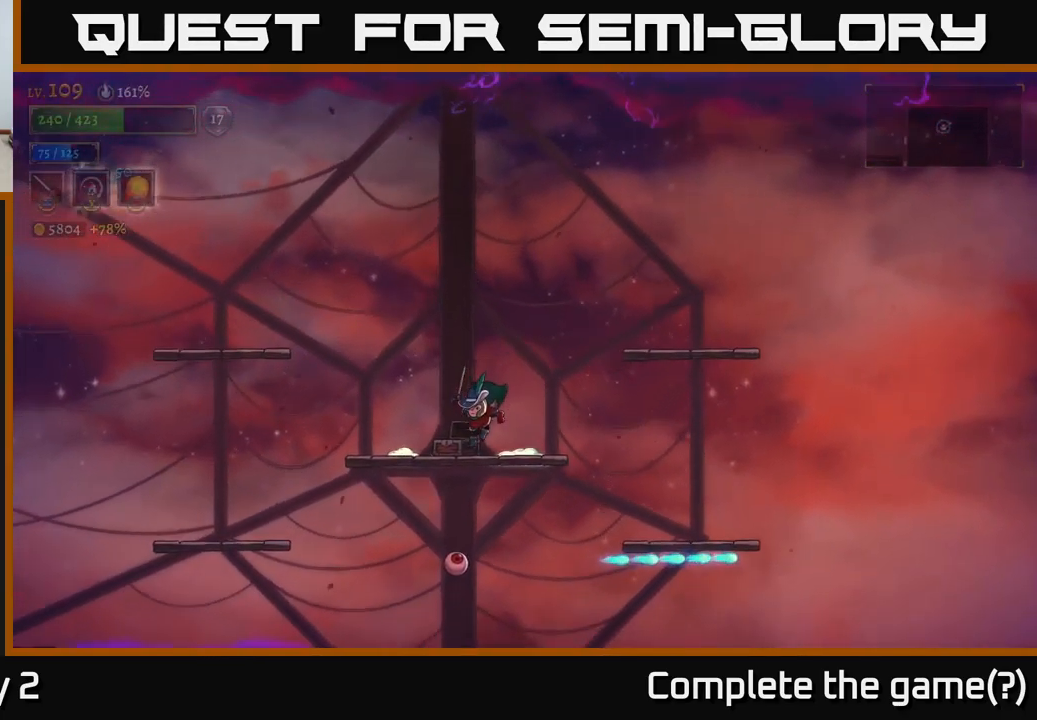
{"buttons": ["A"], "left_stick": "left", "right_stick": "center", "events": [[133, "A", "down"]]}
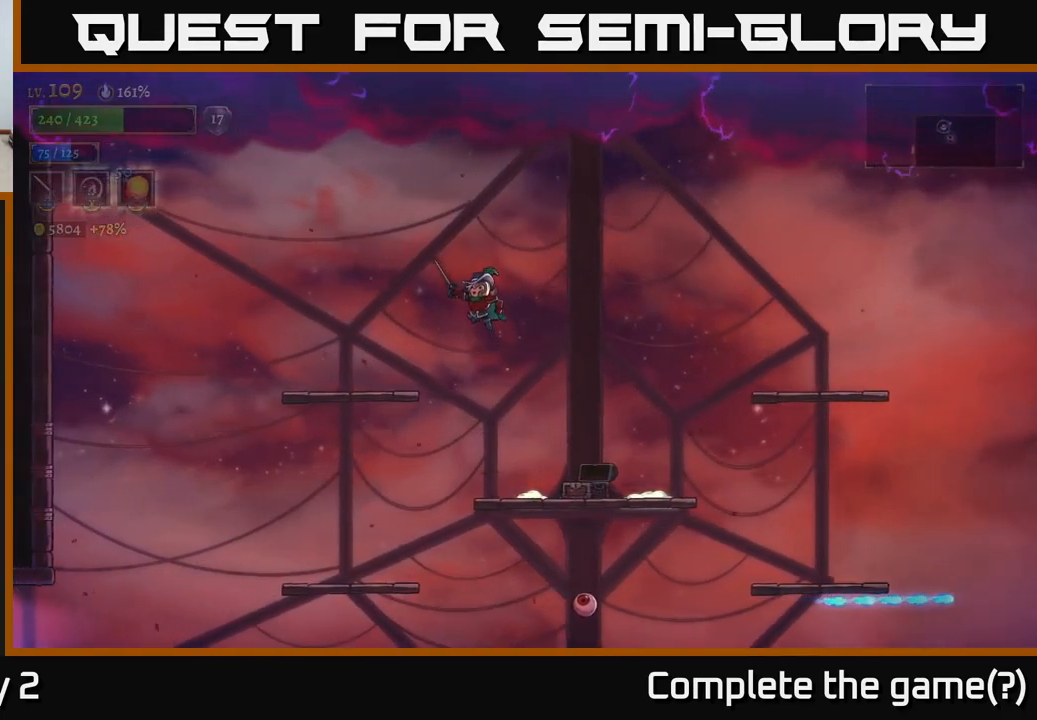
{"buttons": [], "left_stick": "left", "right_stick": "center", "events": [[33, "A", "up"]]}
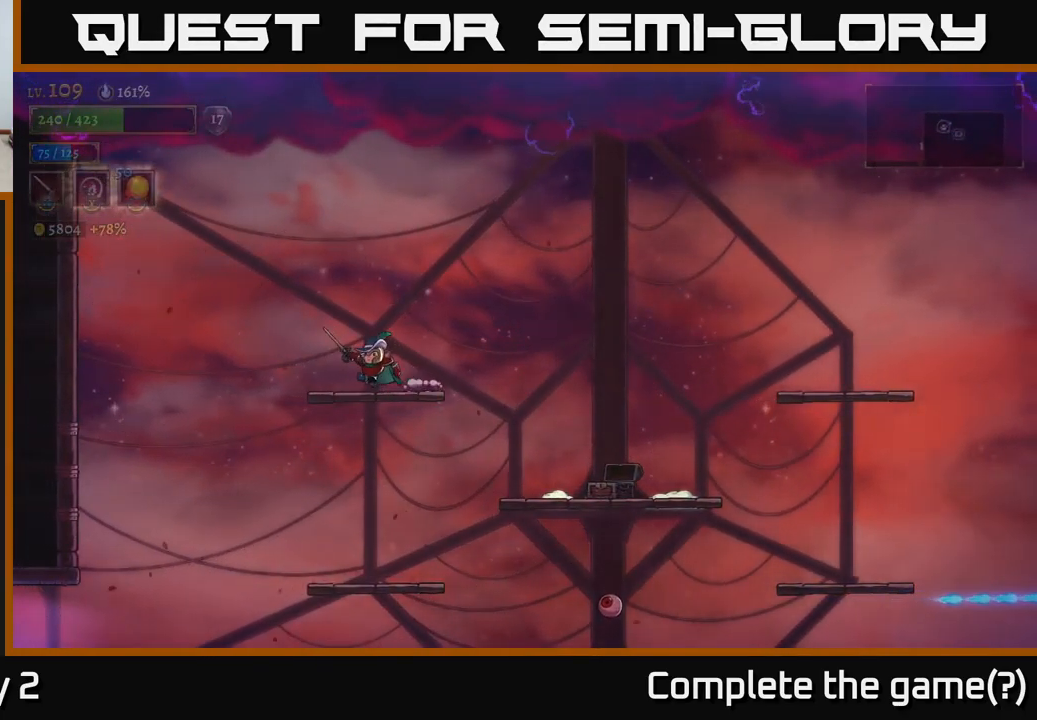
{"buttons": [], "left_stick": "left", "right_stick": "center", "events": []}
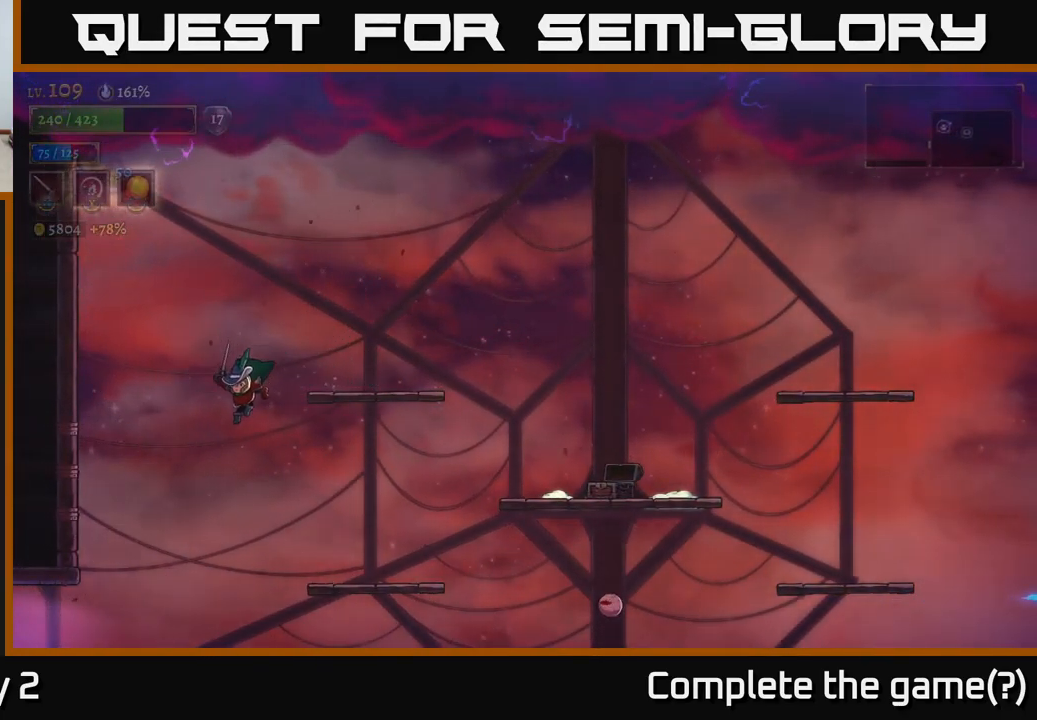
{"buttons": [], "left_stick": "left", "right_stick": "center", "events": []}
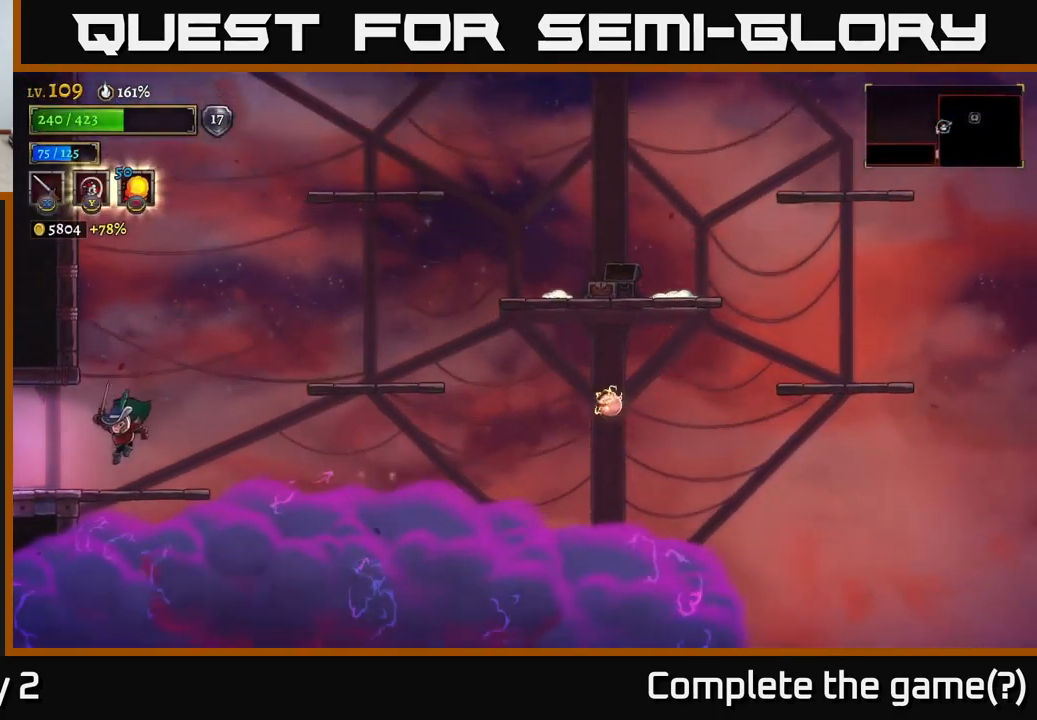
{"buttons": [], "left_stick": "left", "right_stick": "center", "events": [[50, "L2", "down"], [417, "L2", "up"]]}
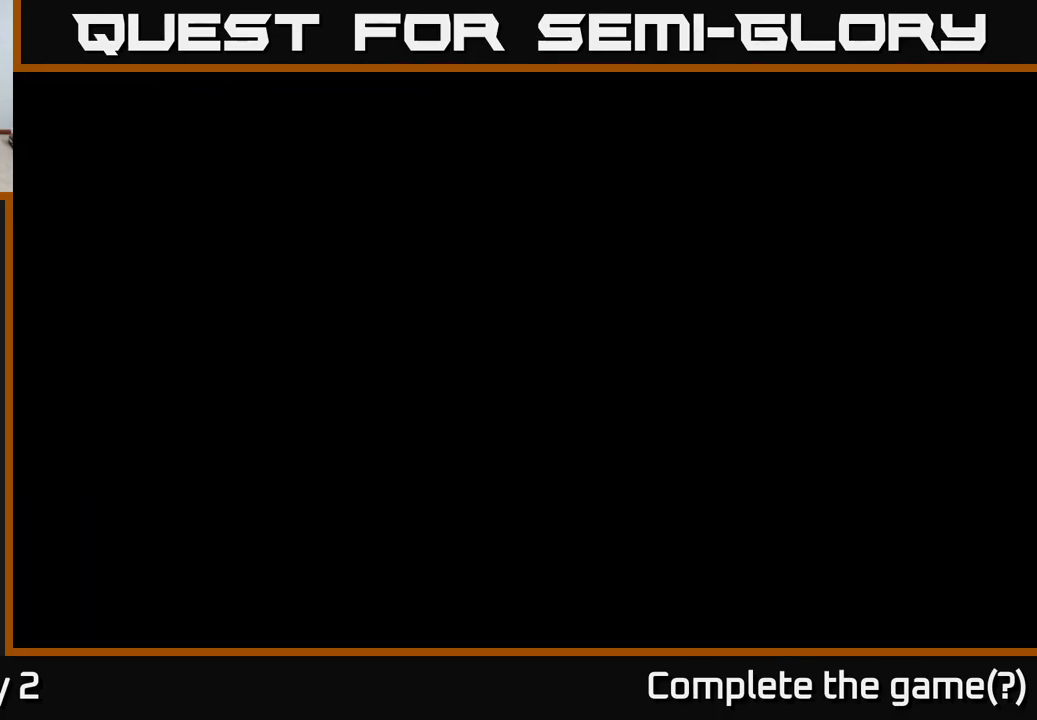
{"buttons": [], "left_stick": "left", "right_stick": "center", "events": []}
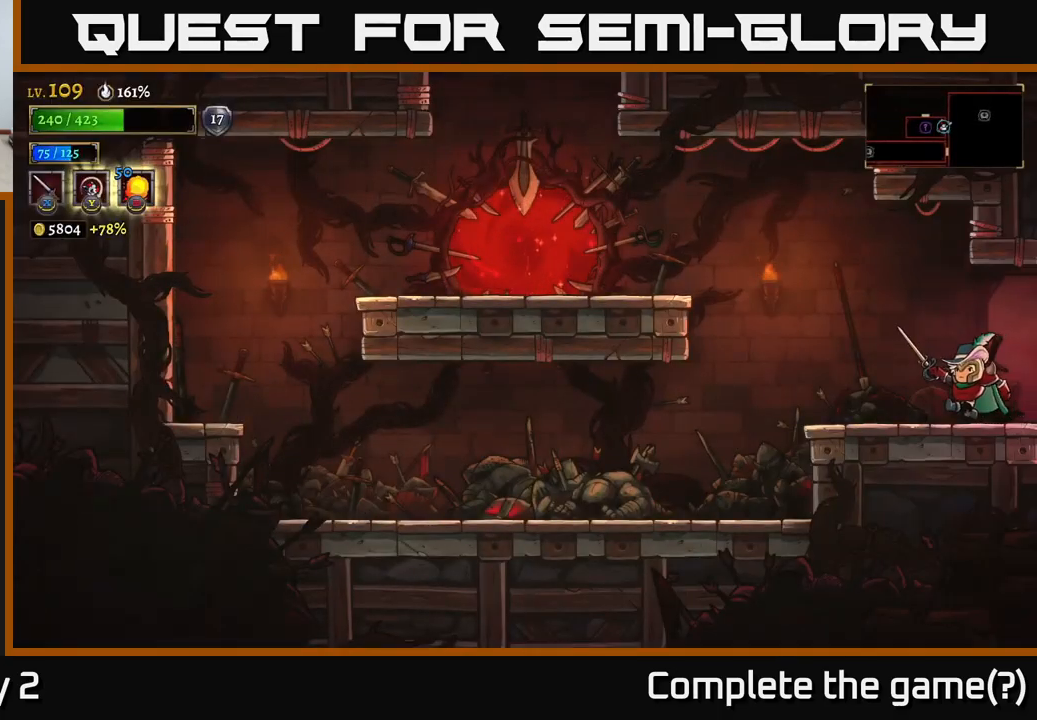
{"buttons": ["A"], "left_stick": "left", "right_stick": "center", "events": [[367, "A", "down"]]}
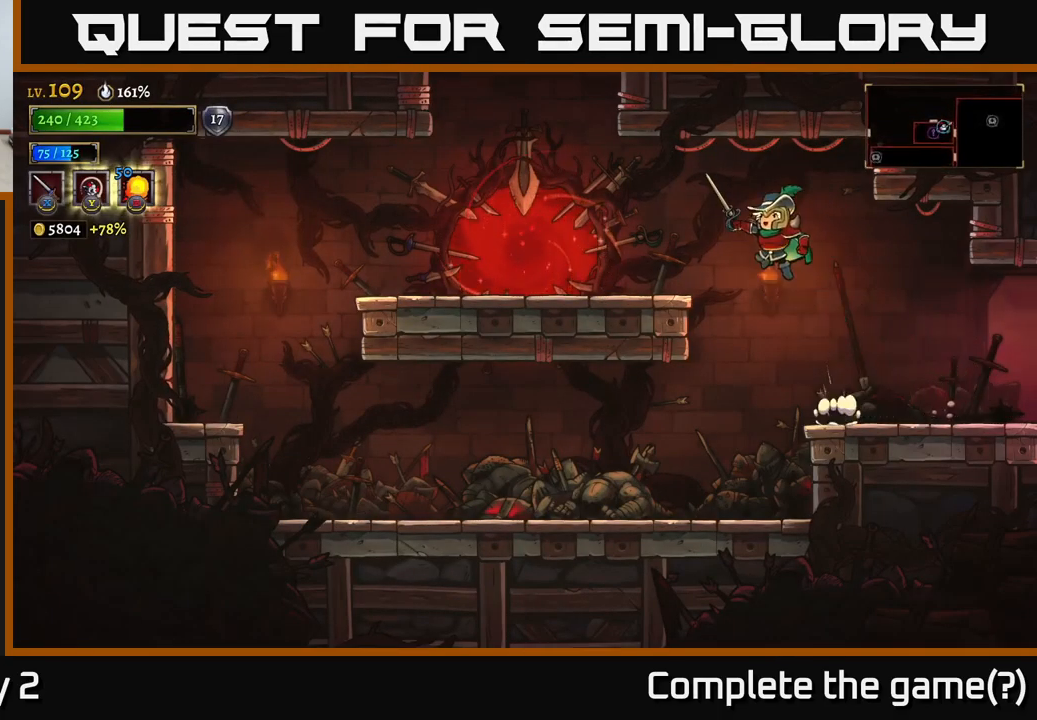
{"buttons": [], "left_stick": "left", "right_stick": "center", "events": [[150, "A", "up"]]}
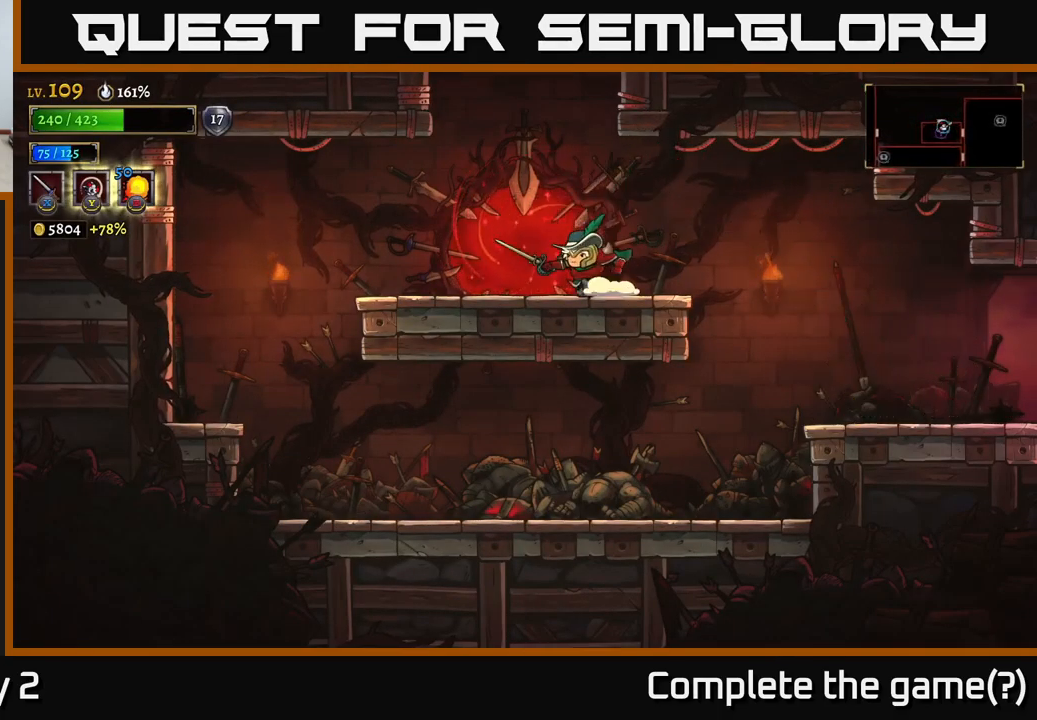
{"buttons": ["A"], "left_stick": "center", "right_stick": "center", "events": [[167, "A", "down"], [217, "left_stick", "center"]]}
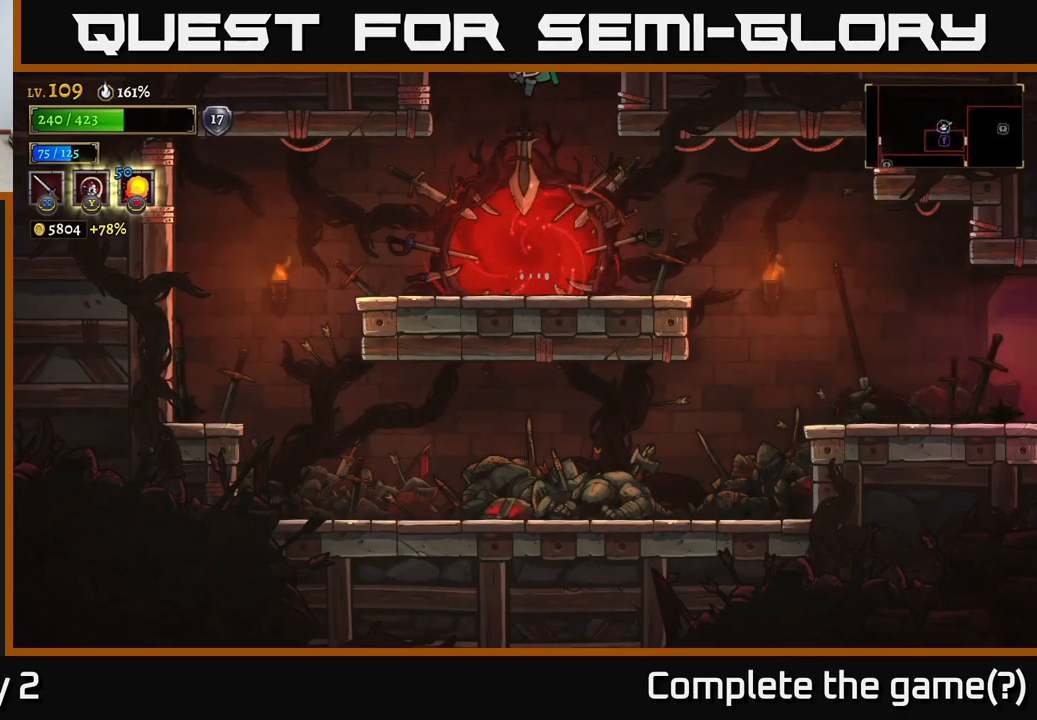
{"buttons": [], "left_stick": "center", "right_stick": "center", "events": [[34, "A", "up"]]}
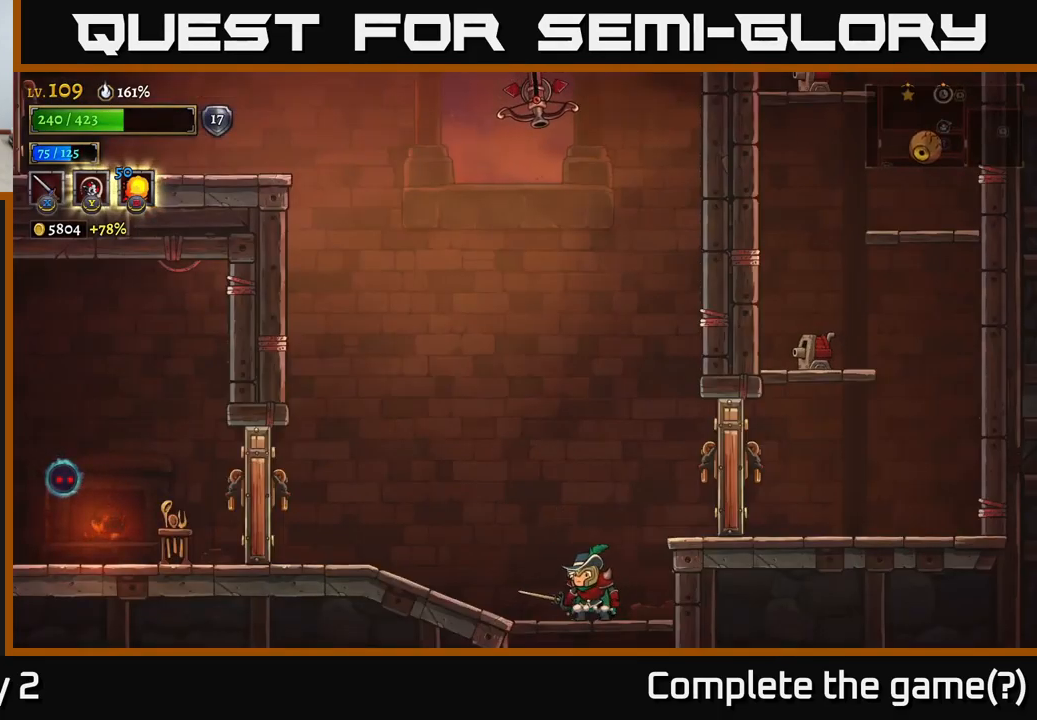
{"buttons": [], "left_stick": "center", "right_stick": "center", "events": []}
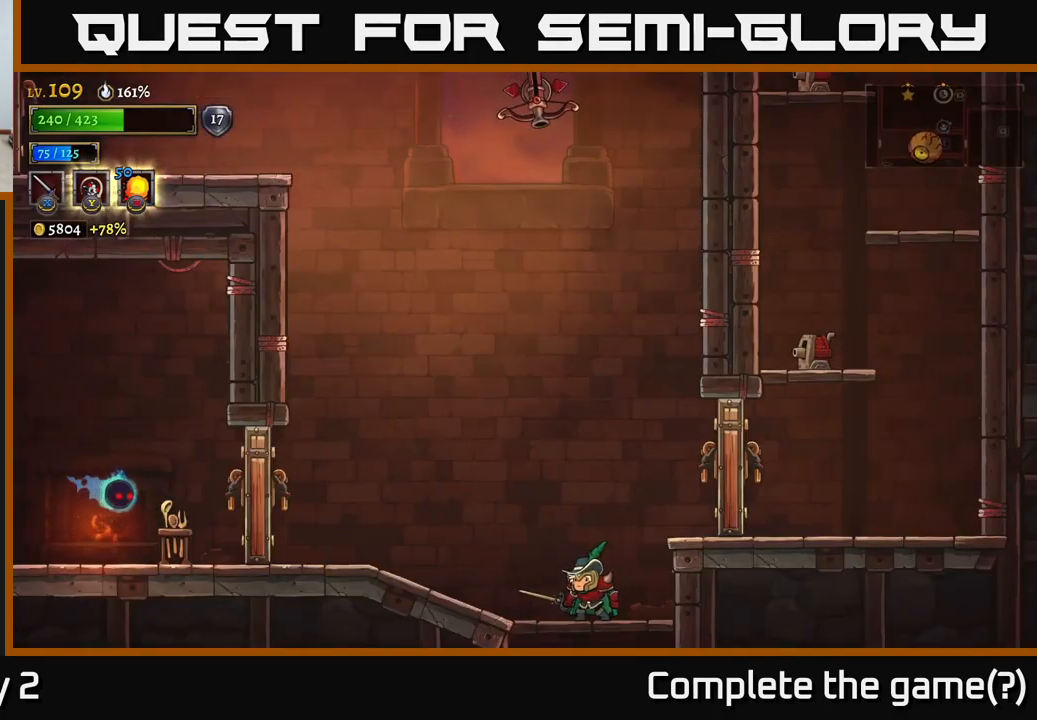
{"buttons": ["A"], "left_stick": "down", "right_stick": "center", "events": [[384, "left_stick", "down"], [417, "A", "down"]]}
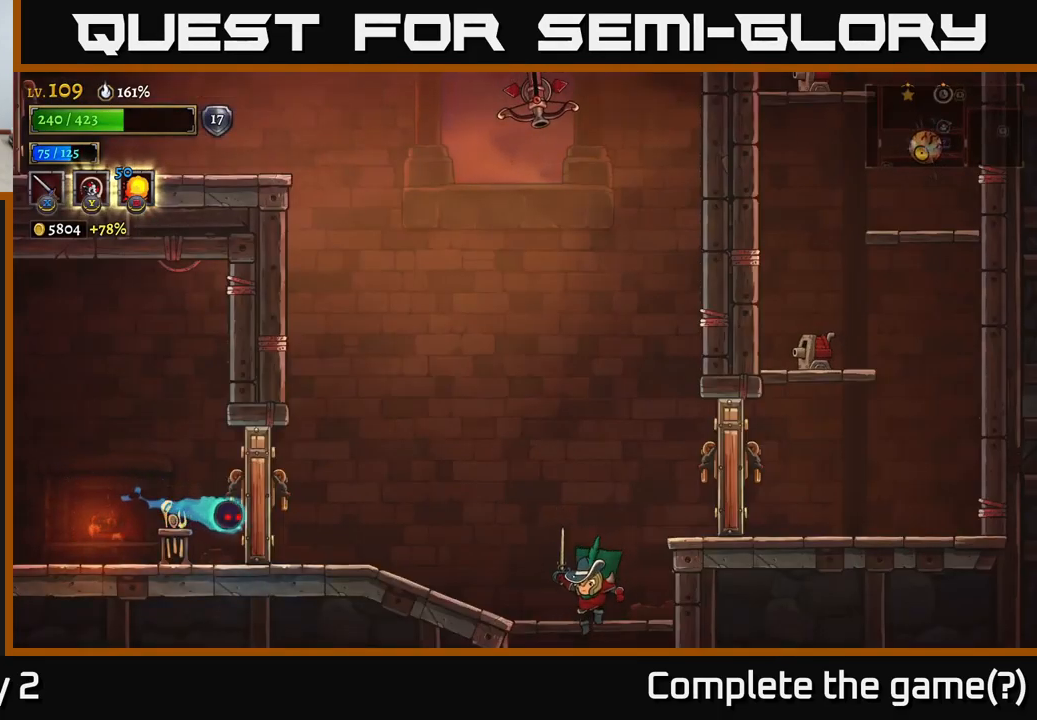
{"buttons": [], "left_stick": "center", "right_stick": "center", "events": [[34, "A", "up"], [84, "left_stick", "center"]]}
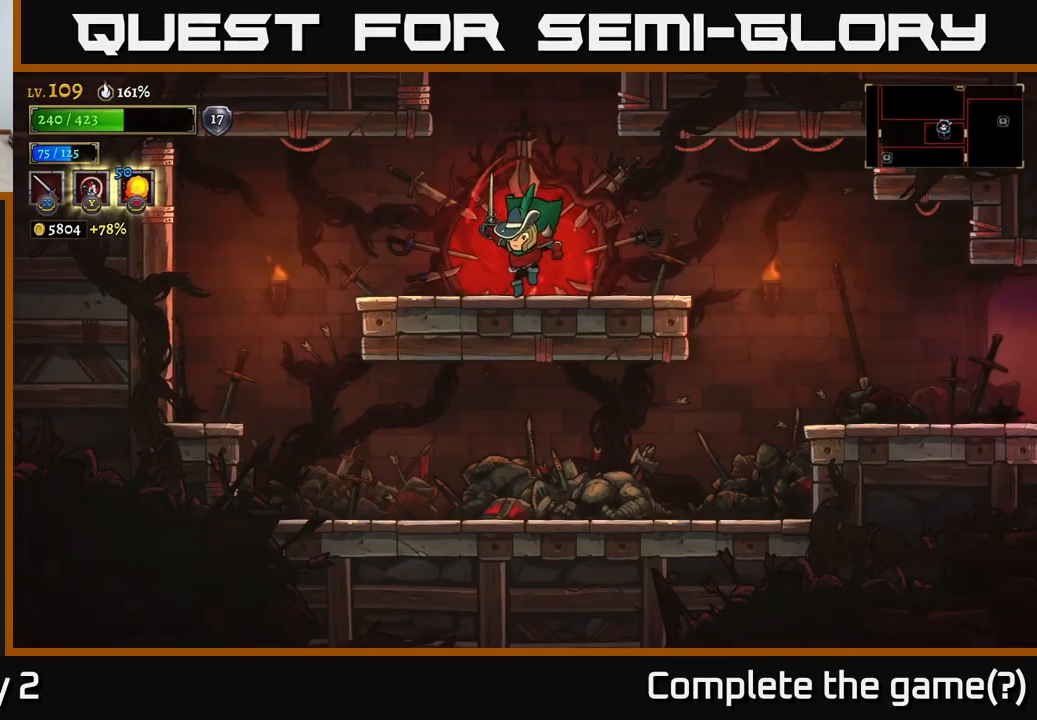
{"buttons": [], "left_stick": "center", "right_stick": "center", "events": [[117, "R1", "down"], [233, "R1", "up"]]}
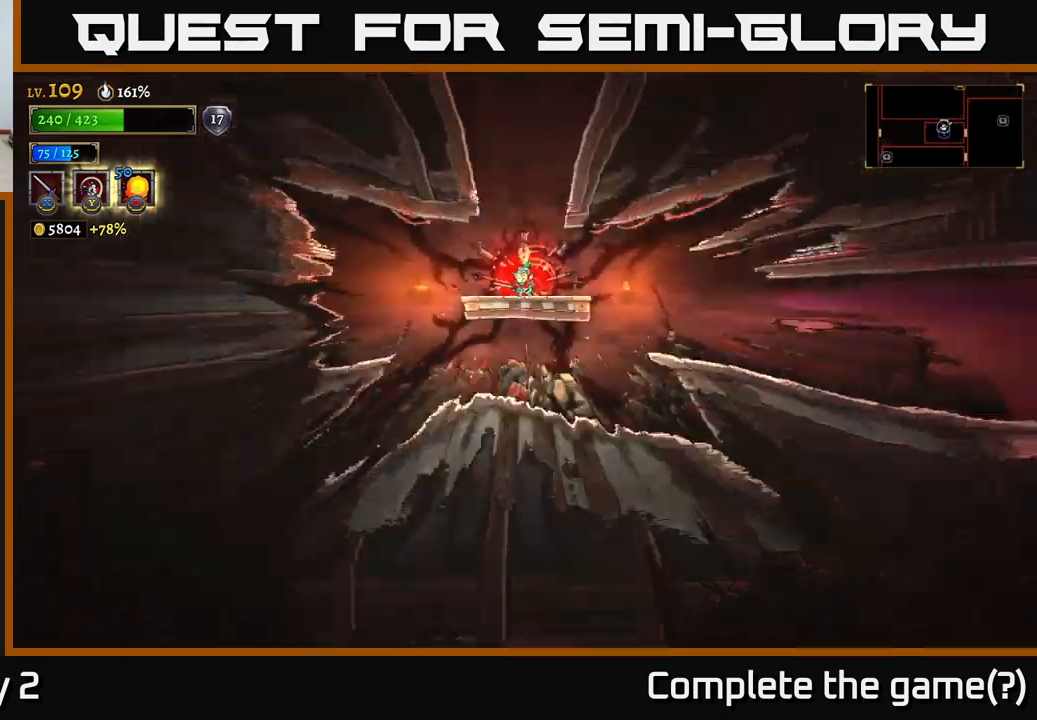
{"buttons": [], "left_stick": "center", "right_stick": "center", "events": []}
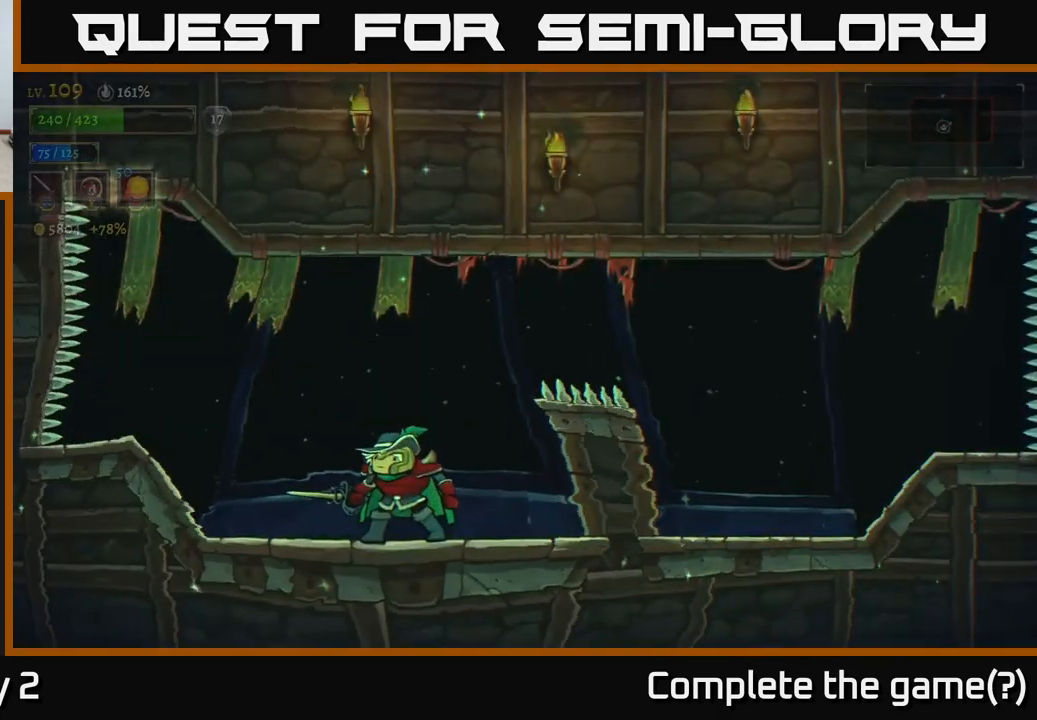
{"buttons": [], "left_stick": "center", "right_stick": "center", "events": []}
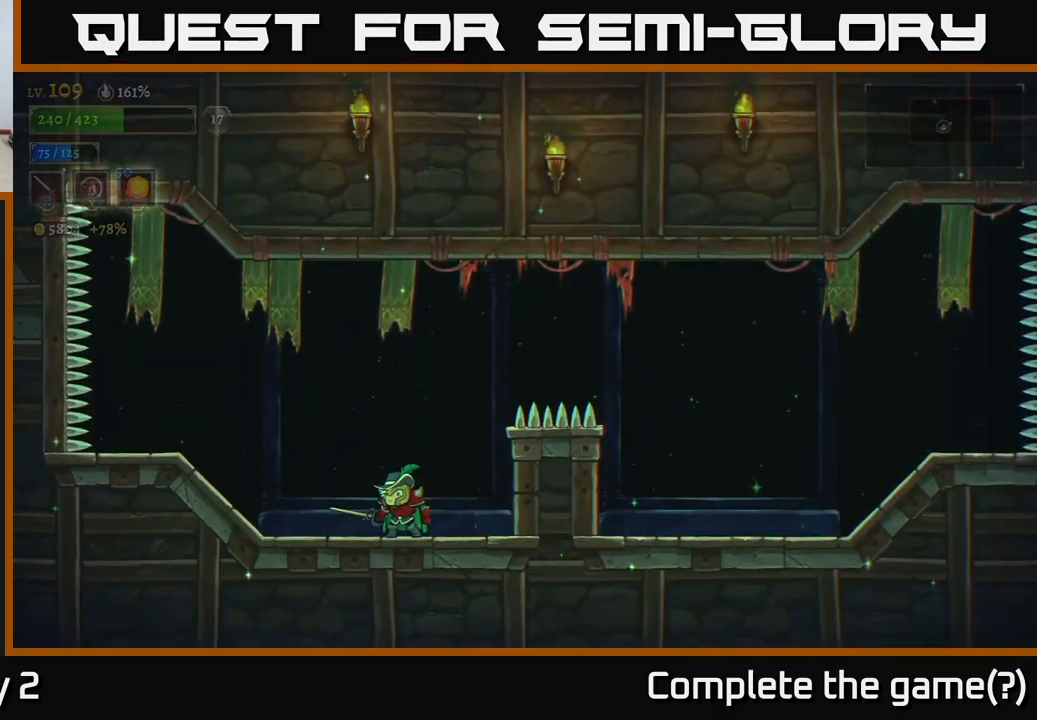
{"buttons": [], "left_stick": "center", "right_stick": "center", "events": []}
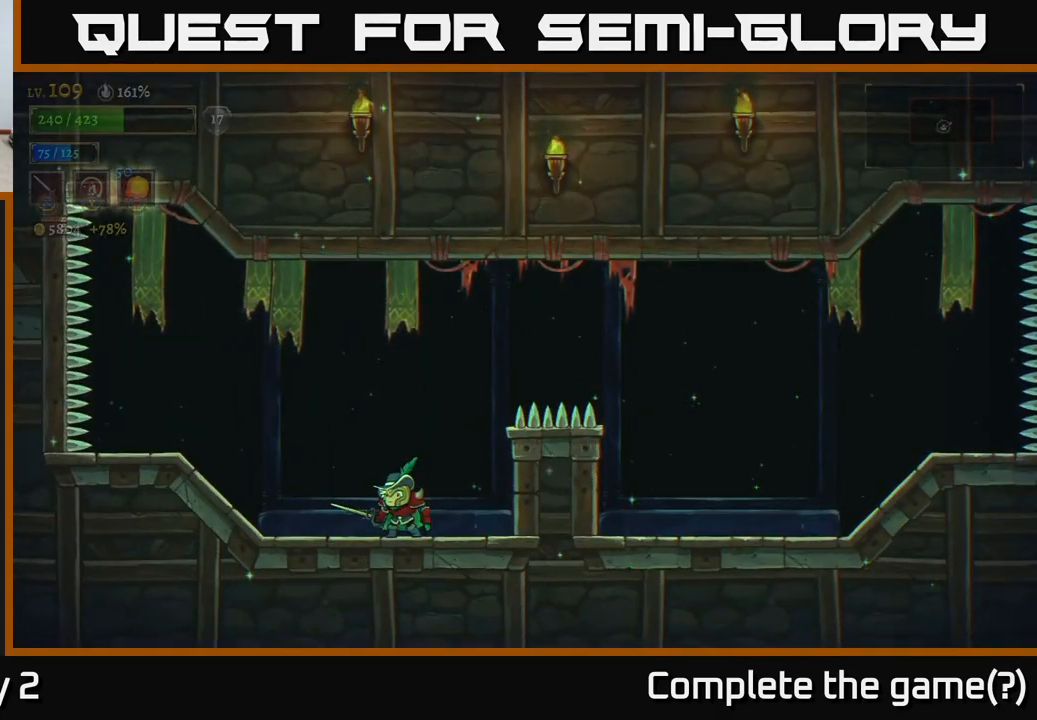
{"buttons": [], "left_stick": "center", "right_stick": "center", "events": []}
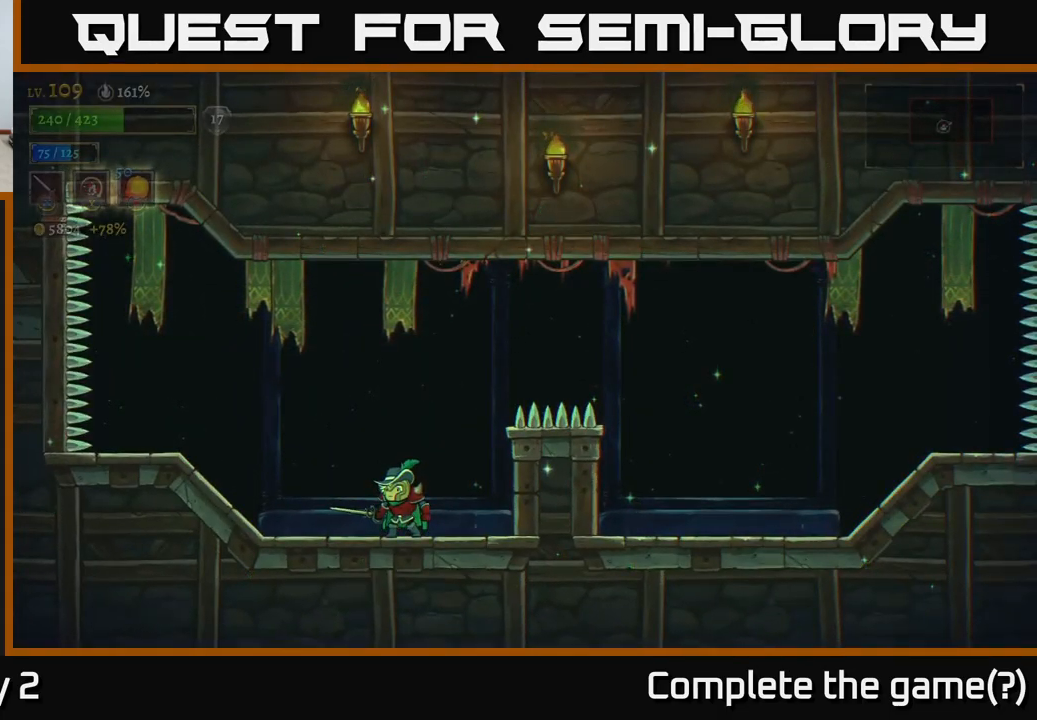
{"buttons": [], "left_stick": "center", "right_stick": "center", "events": []}
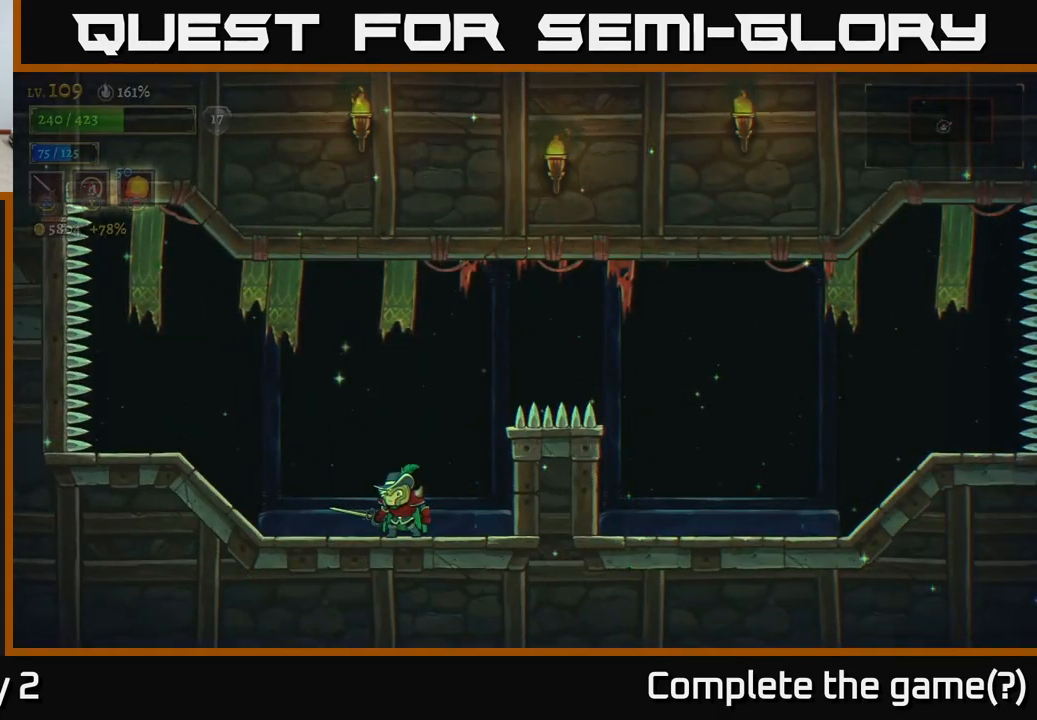
{"buttons": [], "left_stick": "center", "right_stick": "center", "events": []}
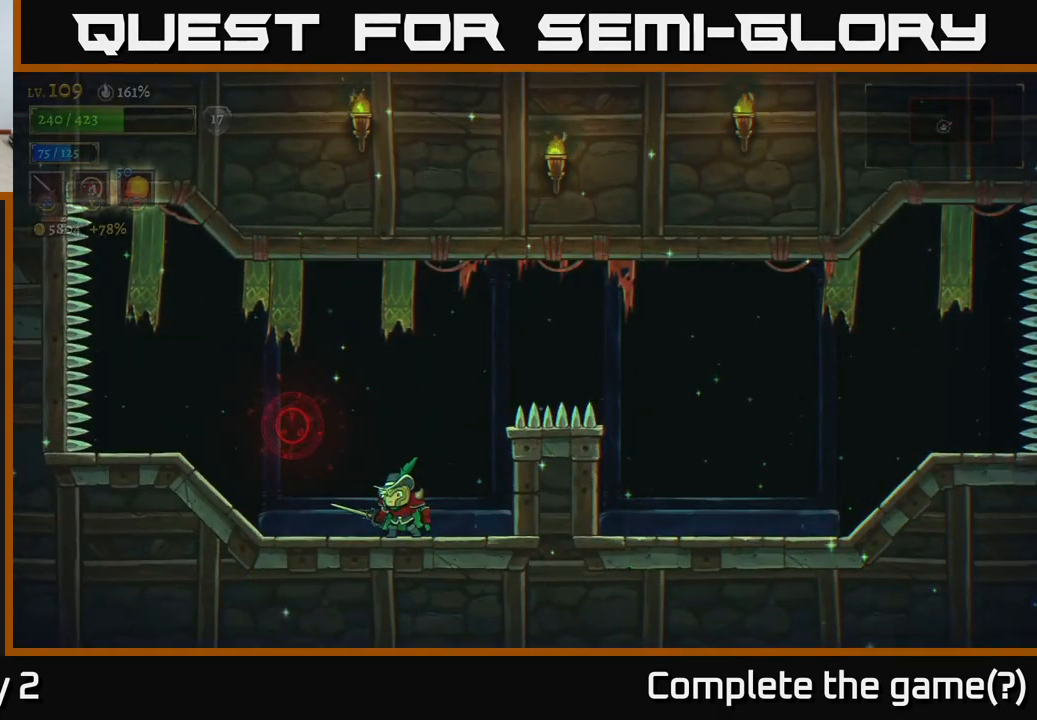
{"buttons": [], "left_stick": "center", "right_stick": "center", "events": [[200, "A", "down"], [266, "X", "down"], [283, "A", "up"], [350, "X", "up"]]}
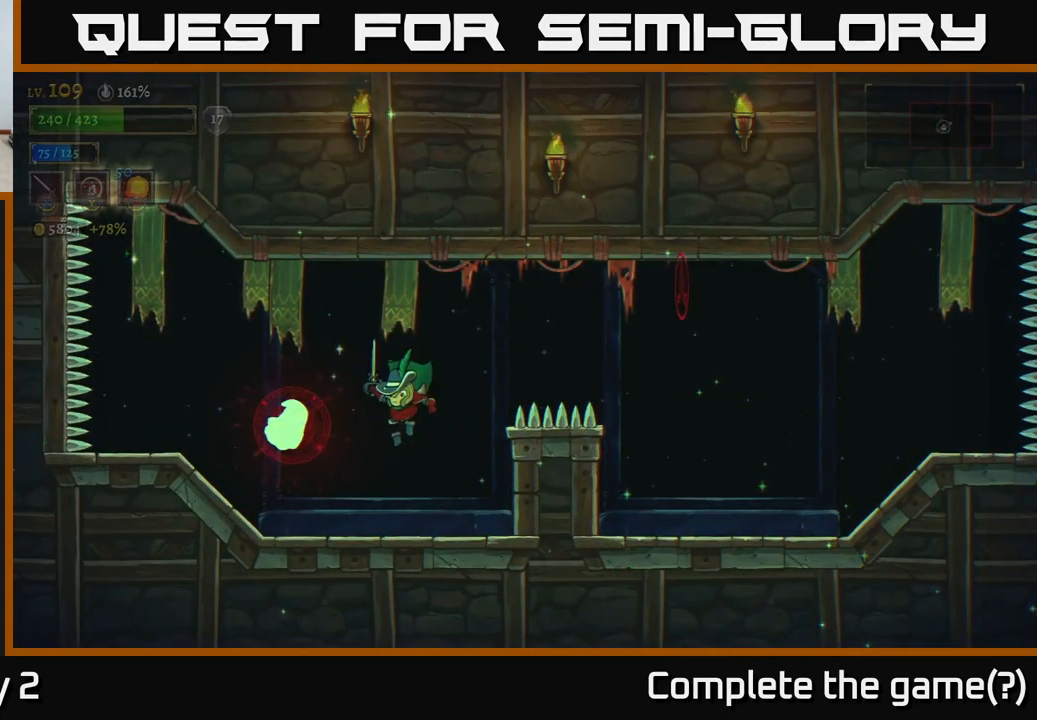
{"buttons": [], "left_stick": "center", "right_stick": "center", "events": [[83, "X", "down"], [216, "X", "up"], [266, "A", "down"], [400, "X", "down"], [416, "A", "up"], [483, "X", "up"]]}
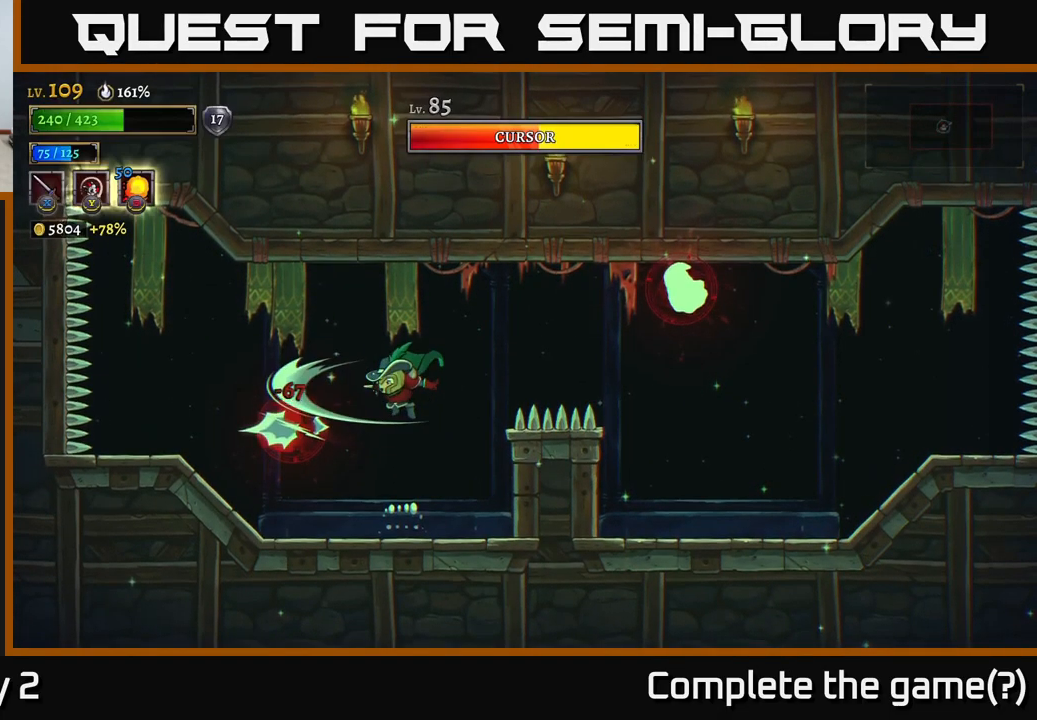
{"buttons": ["A"], "left_stick": "left", "right_stick": "center", "events": [[150, "X", "down"], [333, "X", "up"], [350, "left_stick", "left"], [483, "A", "down"]]}
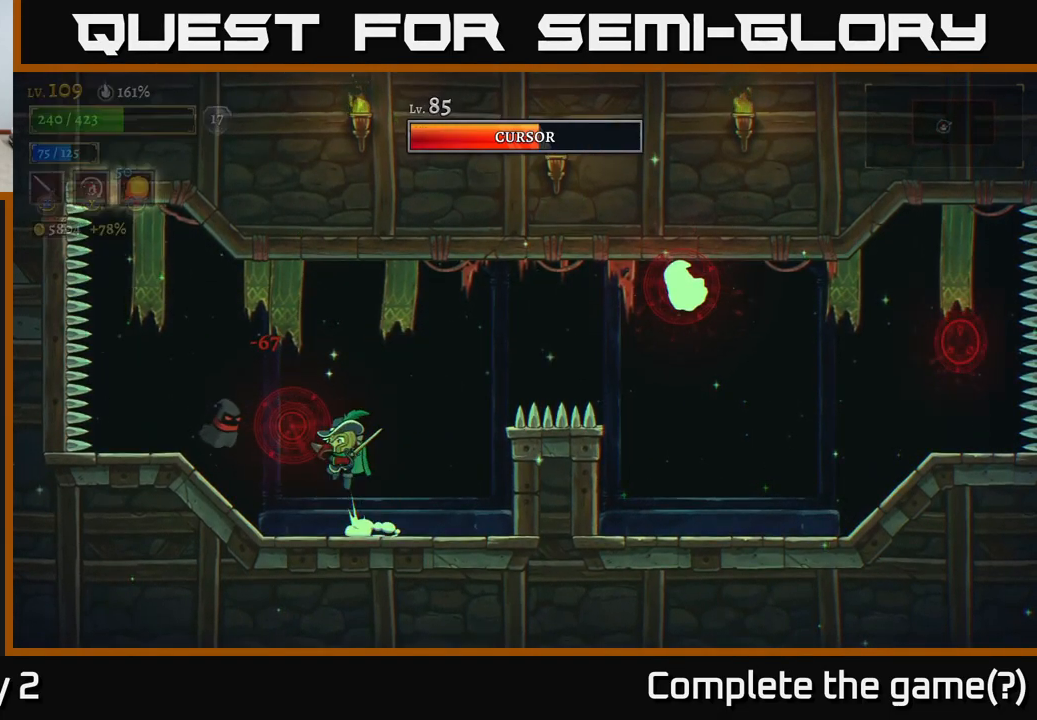
{"buttons": ["A"], "left_stick": "left", "right_stick": "center", "events": [[16, "X", "down"], [33, "A", "up"], [116, "X", "up"], [183, "left_stick", "center"], [417, "left_stick", "left"], [500, "A", "down"]]}
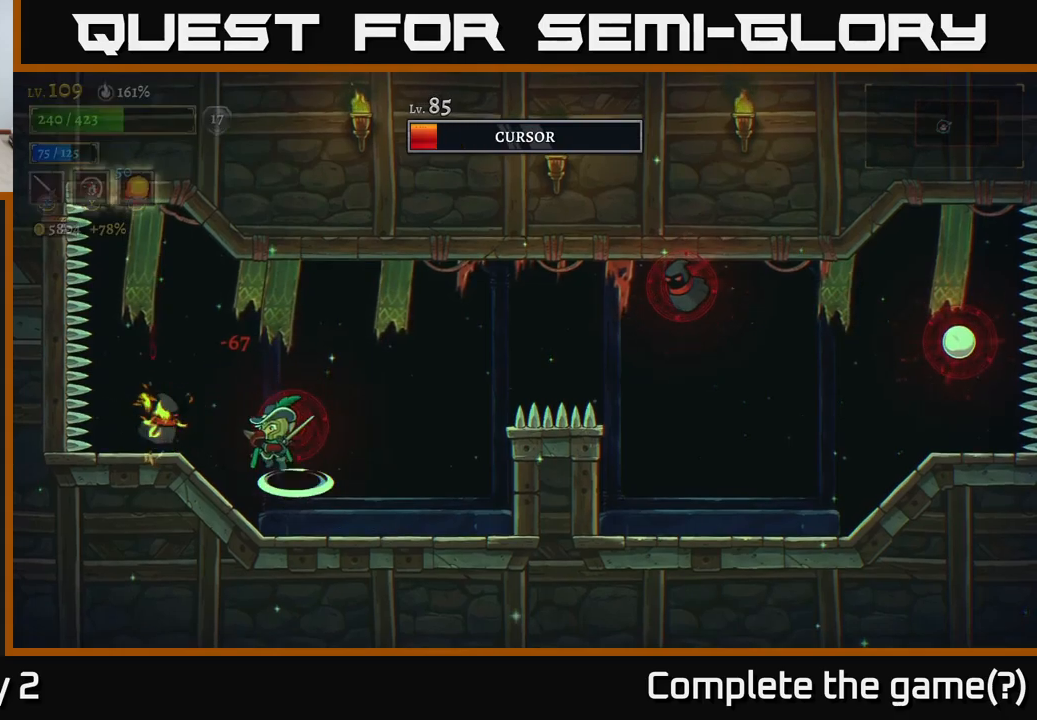
{"buttons": [], "left_stick": "right", "right_stick": "center", "events": [[33, "X", "down"], [67, "A", "up"], [83, "left_stick", "center"], [100, "X", "up"], [133, "left_stick", "left"], [250, "left_stick", "center"], [483, "left_stick", "right"]]}
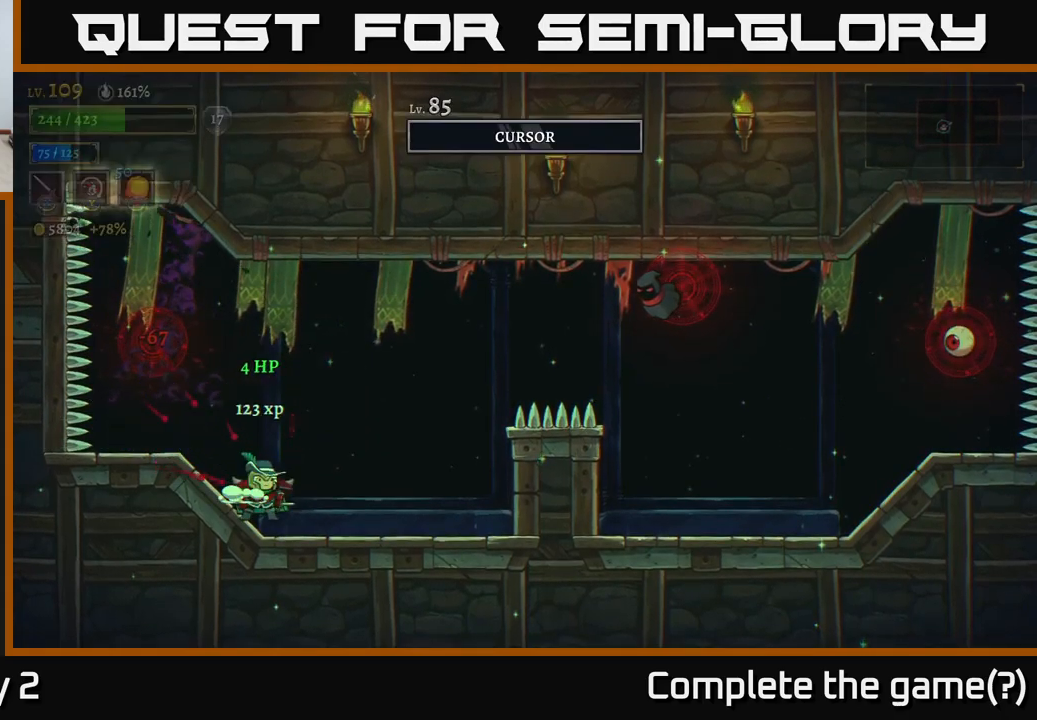
{"buttons": ["A", "X"], "left_stick": "right", "right_stick": "center", "events": [[333, "A", "down"], [433, "X", "down"]]}
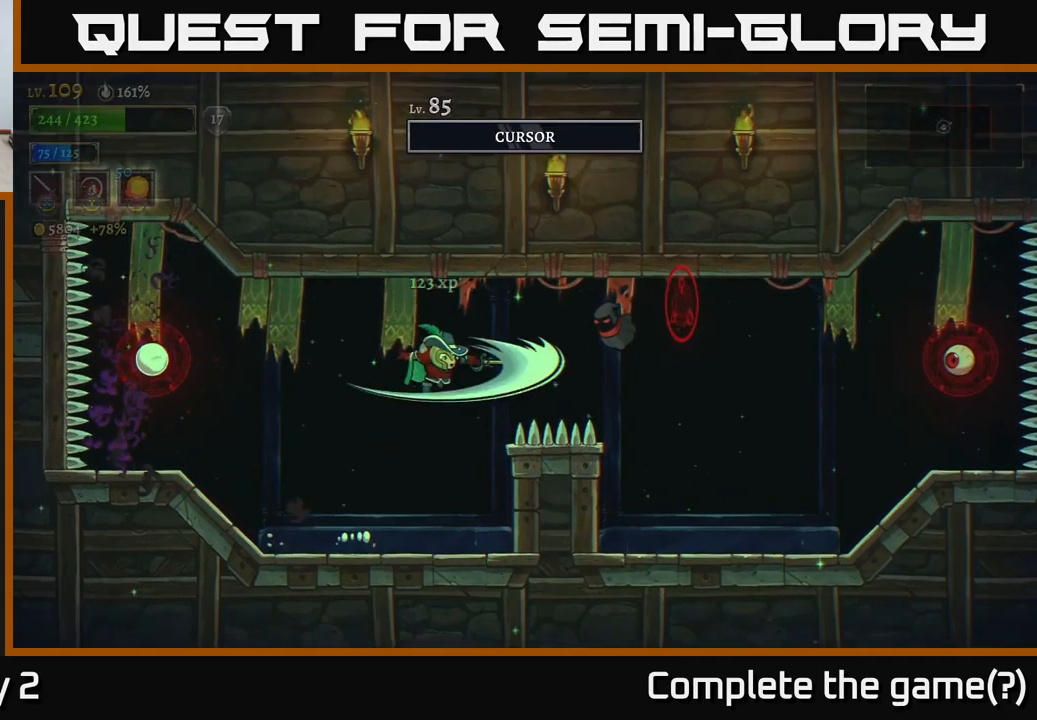
{"buttons": [], "left_stick": "left", "right_stick": "center", "events": [[117, "X", "up"], [233, "X", "down"], [267, "left_stick", "center"], [317, "left_stick", "right"], [383, "X", "up"], [400, "left_stick", "left"], [467, "A", "up"]]}
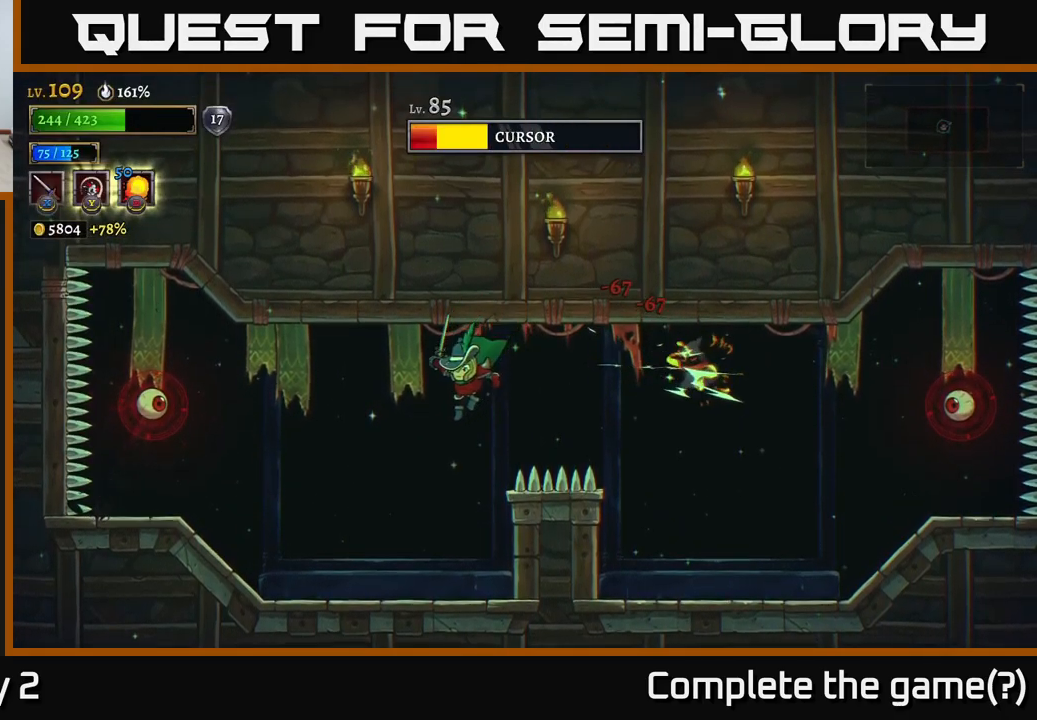
{"buttons": ["A", "X"], "left_stick": "left", "right_stick": "center", "events": [[400, "A", "down"], [433, "X", "down"]]}